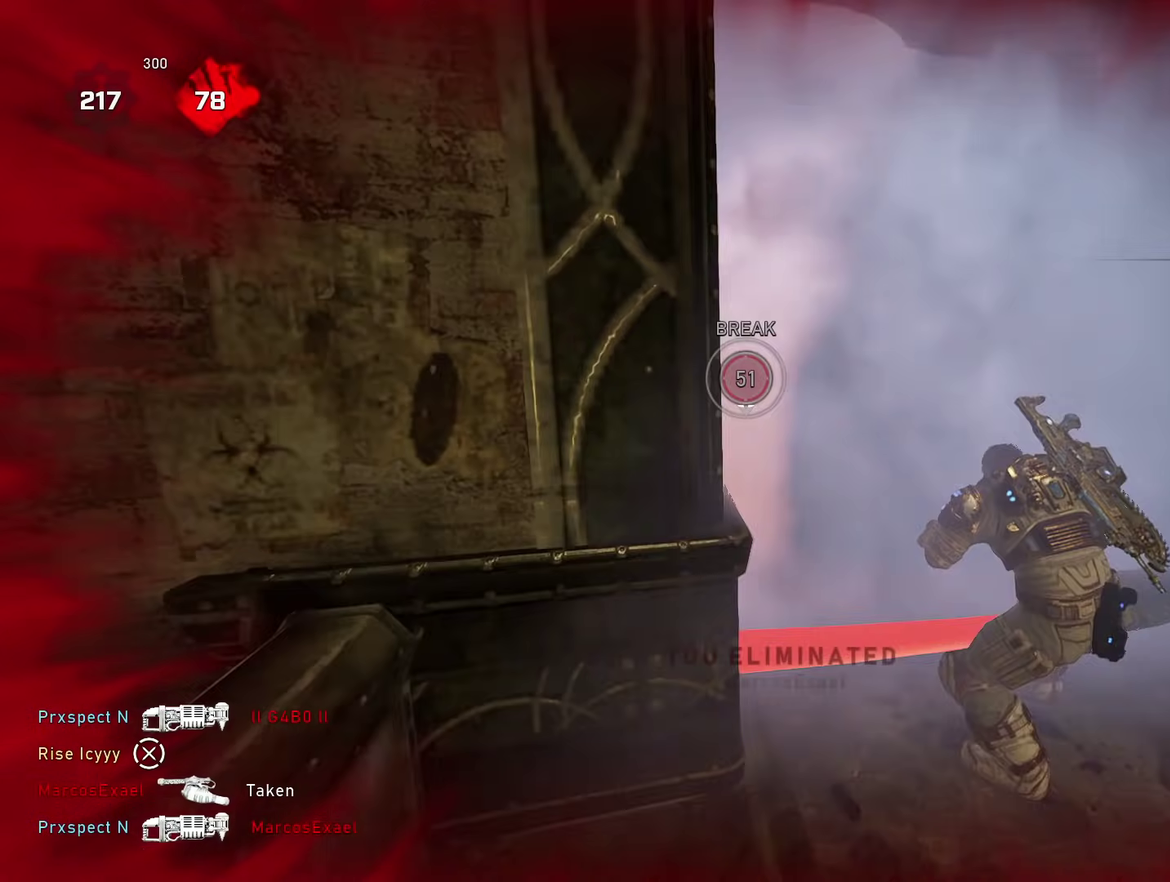
Gameplay with a controller (Xbox layout); each line is a JSON object with the inputs held at the frame after it (dt_ms = milliseconds from this image to that frame). "events" lists button and stick changes between this image and that frame as [ms after this image, input, new state], when the widget could be followed in between.
{"dt_ms": 400, "buttons": ["A"], "left_stick": "up", "right_stick": "center", "events": [[67, "A", "up"], [100, "left_stick", "up"], [100, "right_stick", "center"], [200, "A", "down"], [300, "right_stick", "left"], [367, "right_stick", "center"]]}
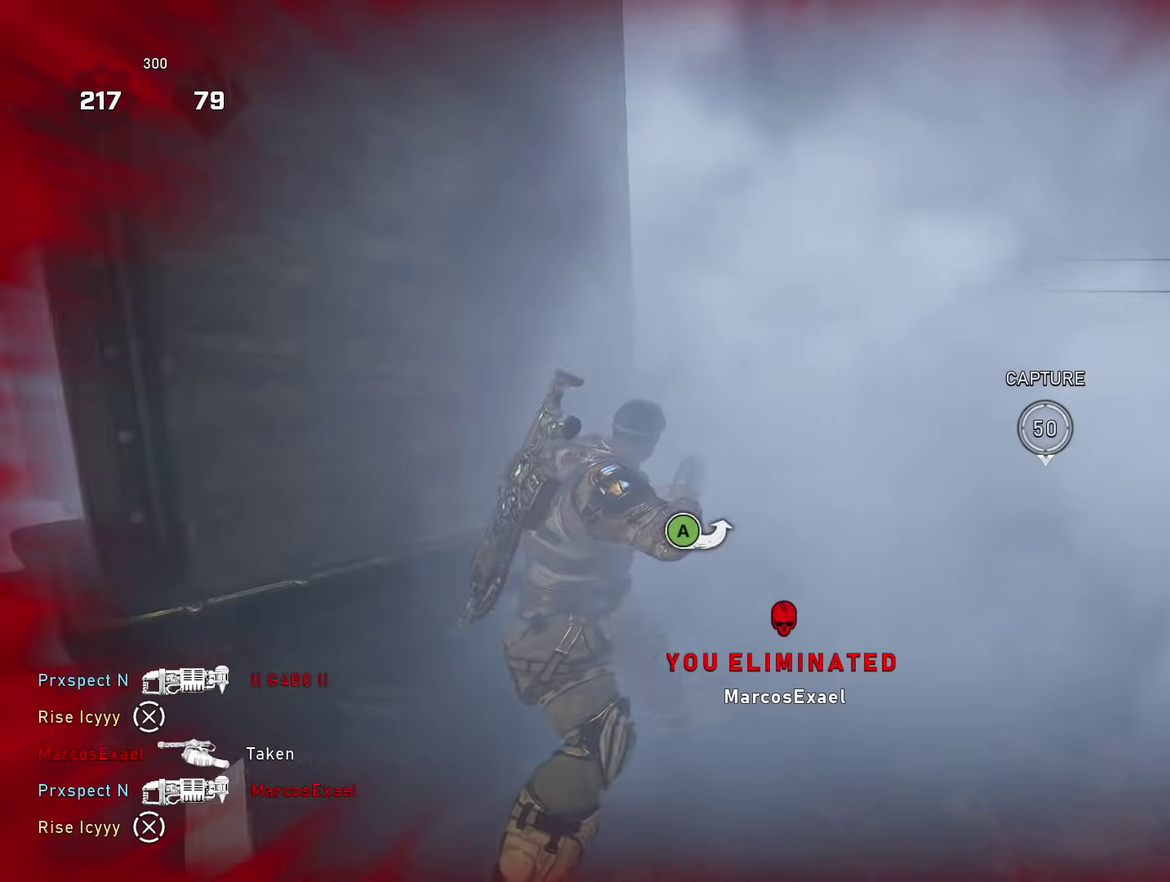
{"dt_ms": 601, "buttons": ["A"], "left_stick": "center", "right_stick": "center", "events": [[50, "A", "up"], [150, "left_stick", "down-right"], [401, "left_stick", "center"], [417, "A", "down"]]}
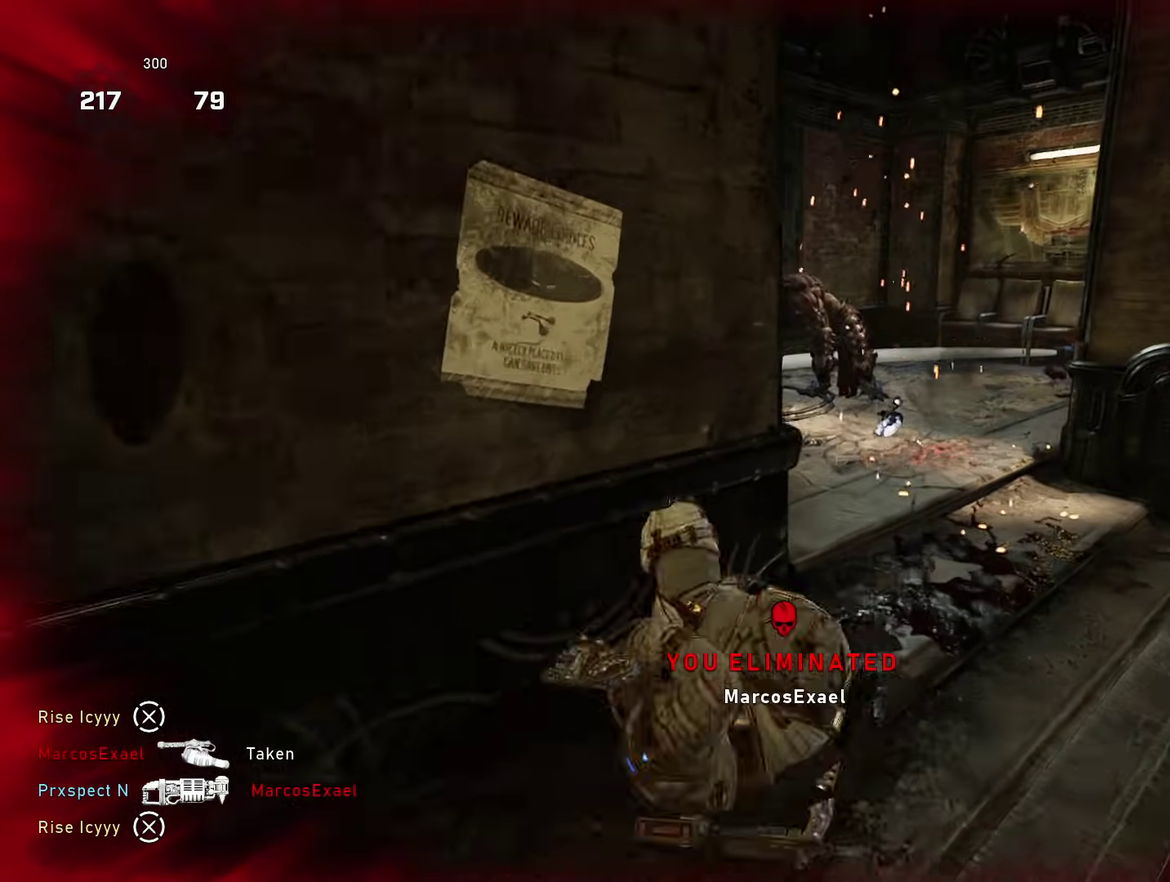
{"dt_ms": 300, "buttons": ["A"], "left_stick": "up", "right_stick": "right", "events": [[83, "right_stick", "right"], [267, "left_stick", "up"]]}
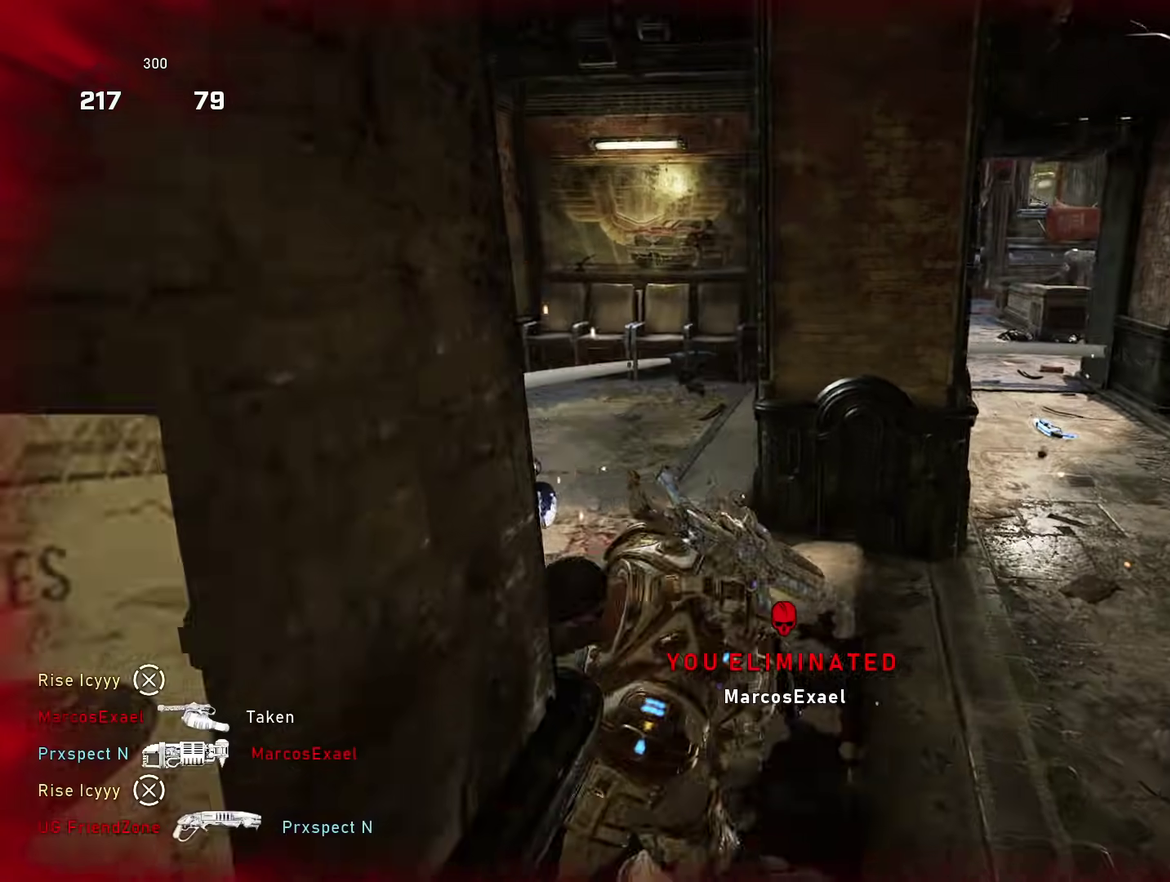
{"dt_ms": 901, "buttons": [], "left_stick": "down-left", "right_stick": "center", "events": [[50, "A", "up"], [150, "left_stick", "down-left"], [317, "right_stick", "center"], [667, "right_stick", "up-left"], [684, "R2", "down"], [717, "right_stick", "center"], [768, "right_stick", "down"], [818, "R2", "up"], [884, "right_stick", "center"]]}
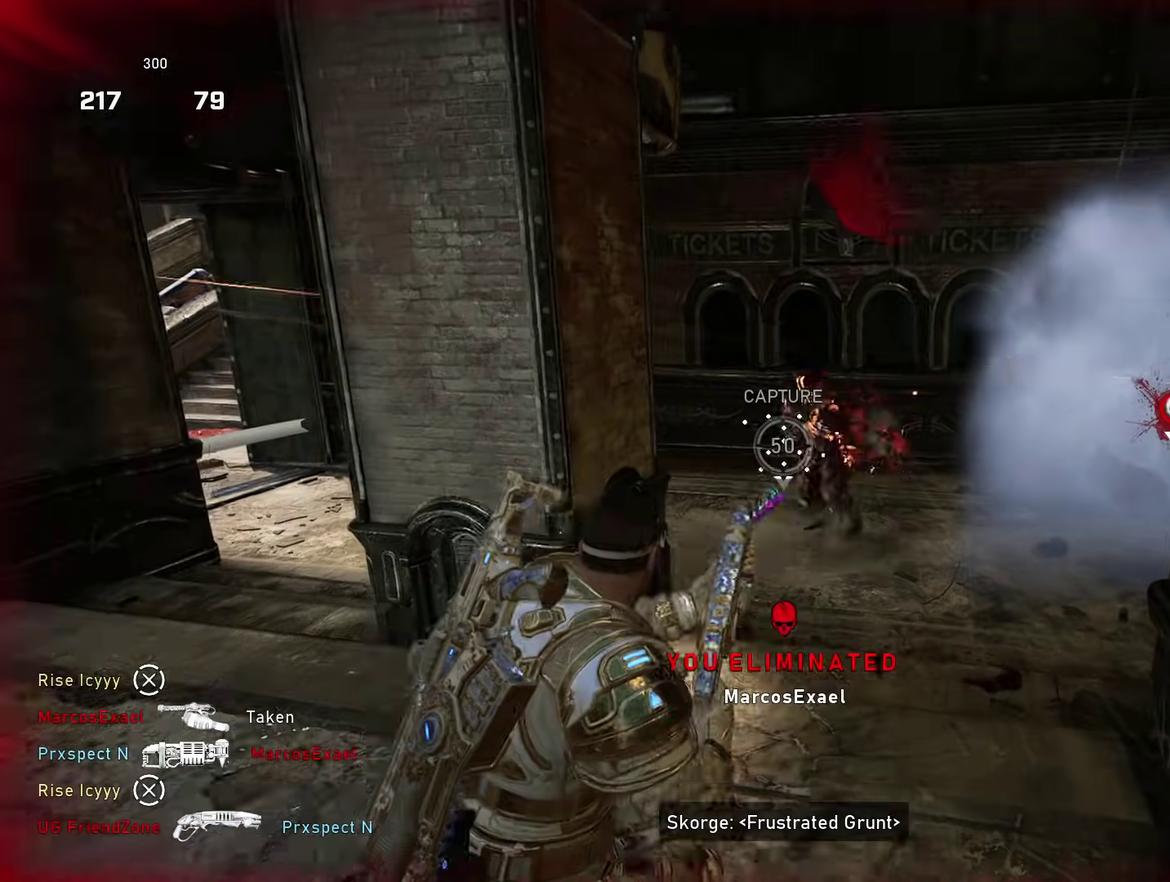
{"dt_ms": 300, "buttons": [], "left_stick": "down-left", "right_stick": "center", "events": []}
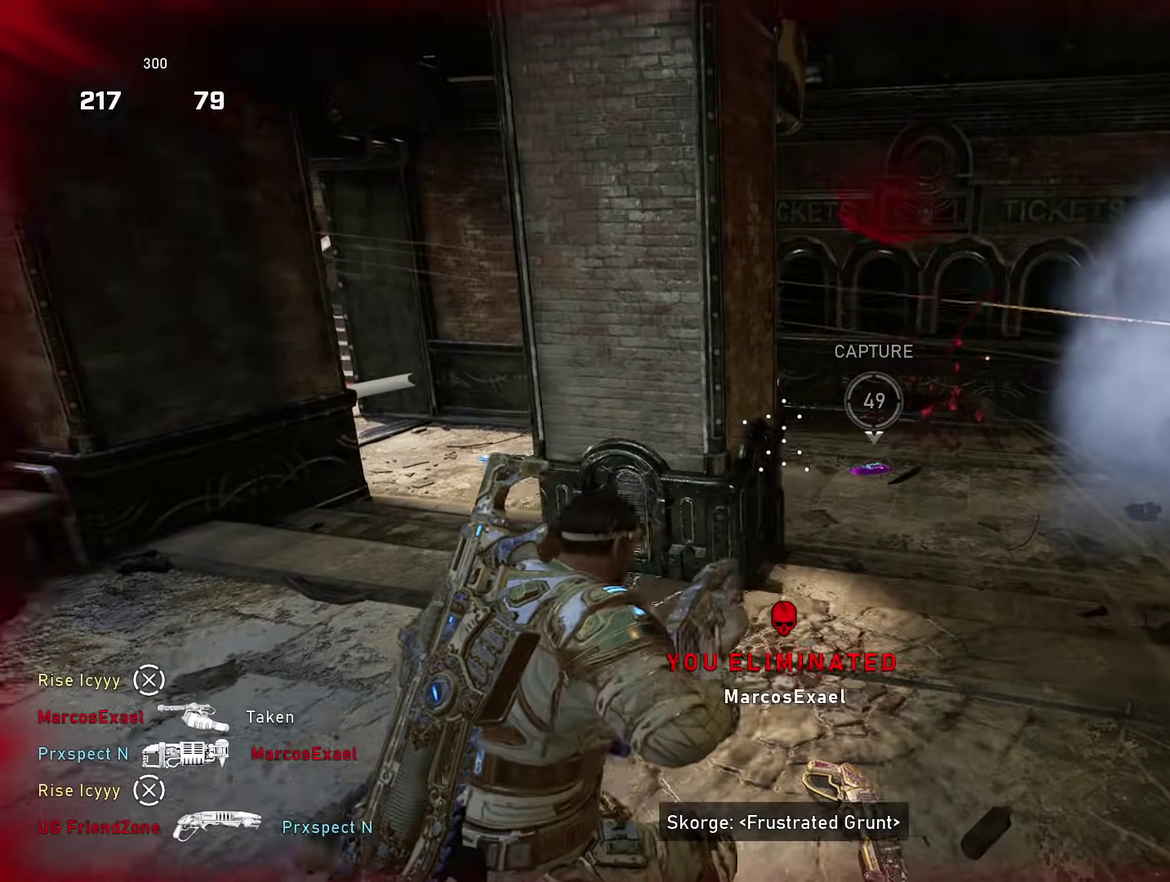
{"dt_ms": 601, "buttons": ["R2"], "left_stick": "left", "right_stick": "center", "events": [[17, "left_stick", "down"], [17, "right_stick", "left"], [100, "right_stick", "center"], [117, "left_stick", "down-left"], [184, "left_stick", "left"], [568, "R2", "down"]]}
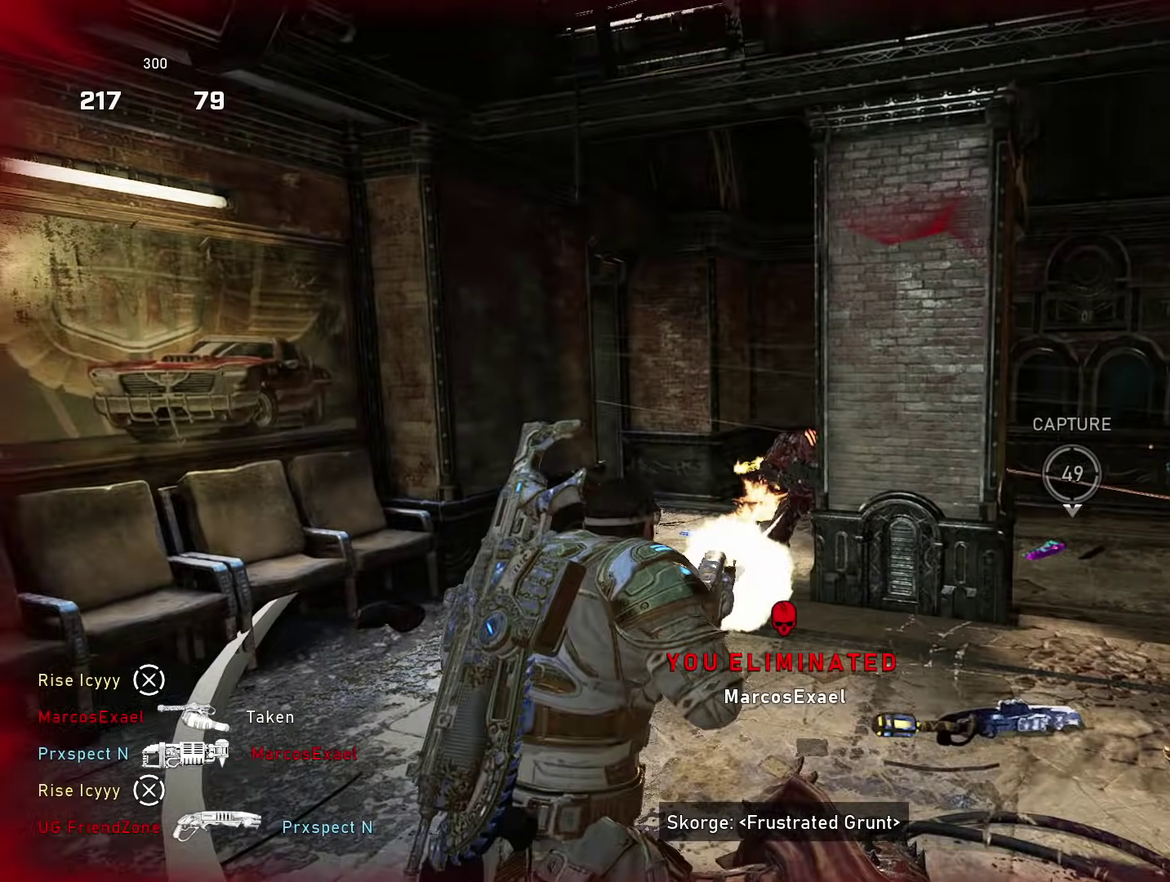
{"dt_ms": 400, "buttons": [], "left_stick": "down-right", "right_stick": "center", "events": [[133, "R2", "up"], [334, "left_stick", "down"], [384, "left_stick", "down-right"]]}
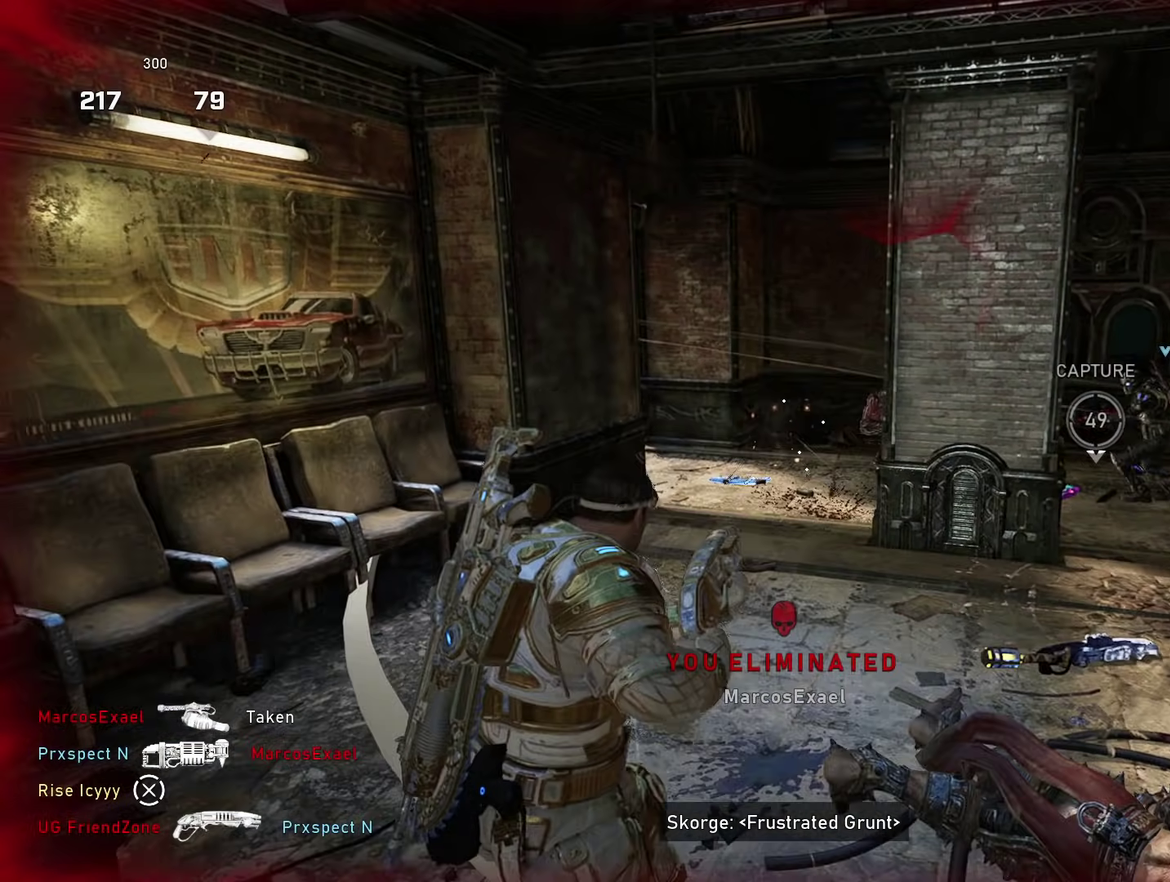
{"dt_ms": 501, "buttons": [], "left_stick": "up-left", "right_stick": "center", "events": [[84, "left_stick", "right"], [200, "left_stick", "center"], [251, "left_stick", "up-left"]]}
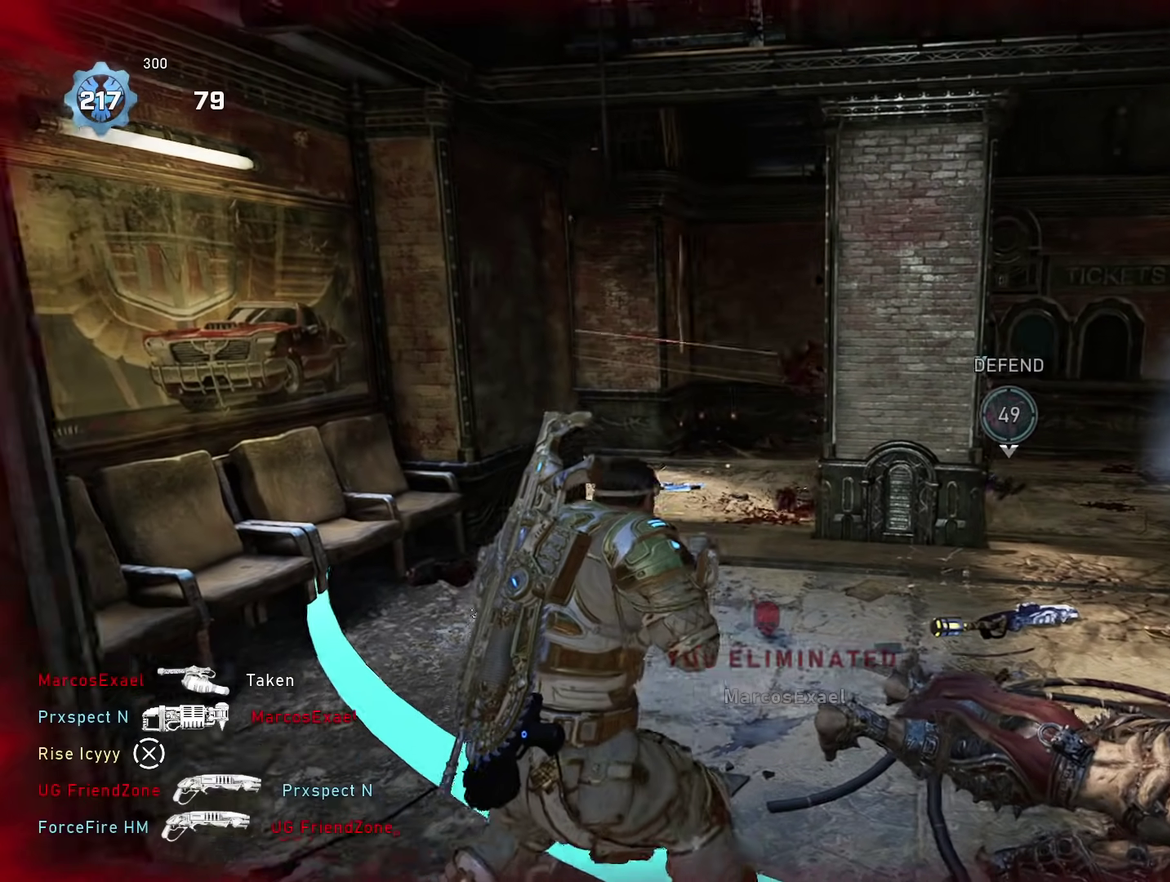
{"dt_ms": 500, "buttons": [], "left_stick": "up", "right_stick": "center", "events": [[83, "left_stick", "center"], [233, "left_stick", "up-left"], [283, "right_stick", "left"], [333, "left_stick", "up"], [367, "A", "down"], [434, "A", "up"], [434, "right_stick", "center"]]}
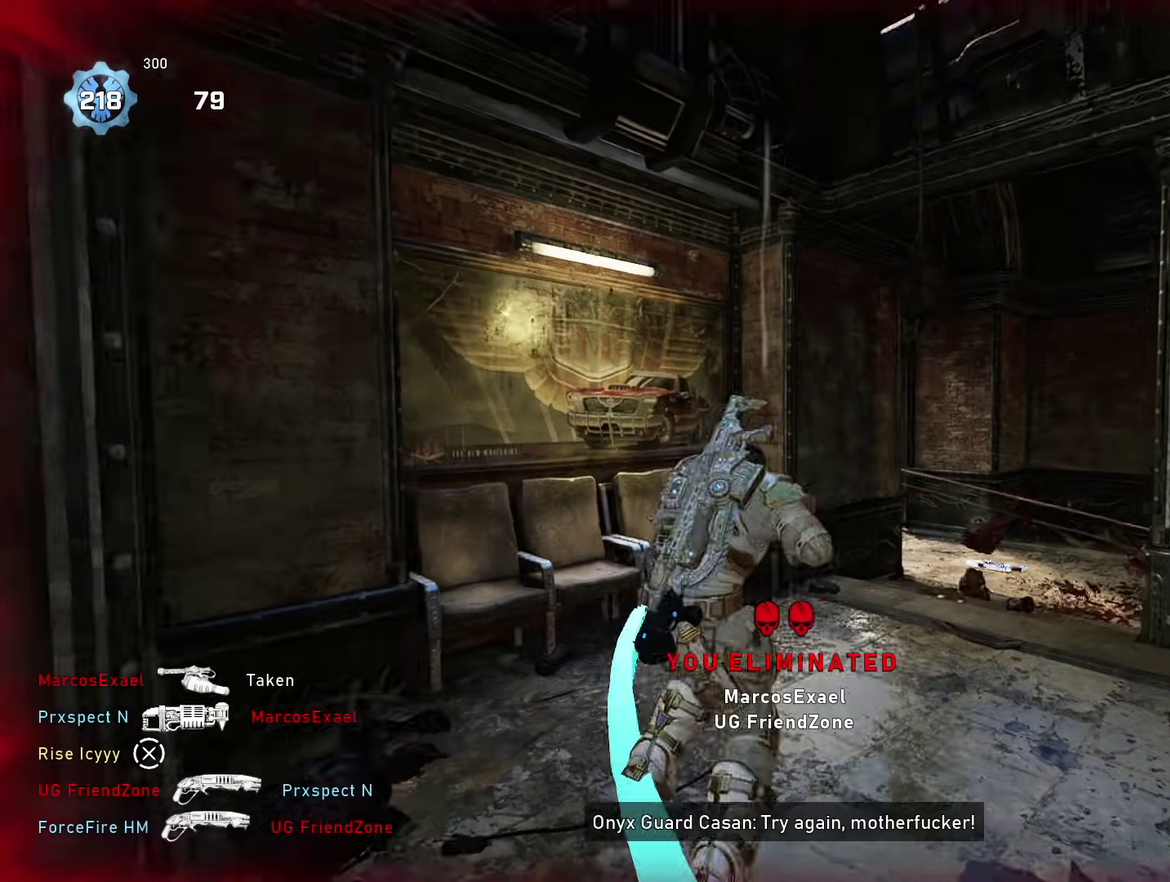
{"dt_ms": 401, "buttons": [], "left_stick": "down-right", "right_stick": "center", "events": [[367, "left_stick", "down-right"]]}
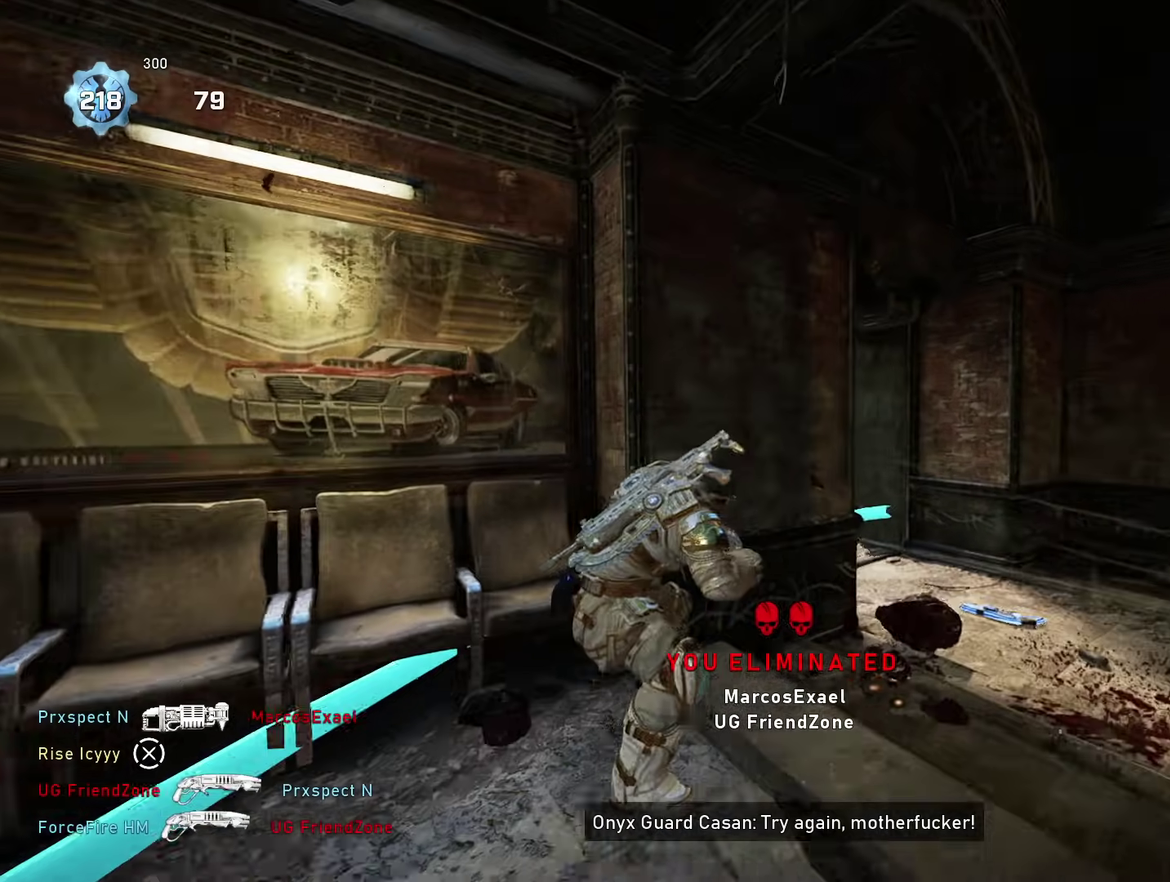
{"dt_ms": 600, "buttons": [], "left_stick": "center", "right_stick": "center", "events": [[83, "left_stick", "up-right"], [133, "A", "down"], [133, "right_stick", "left"], [217, "A", "up"], [283, "right_stick", "down-left"], [317, "left_stick", "center"], [333, "right_stick", "center"], [450, "DPAD_DOWN", "down"], [550, "DPAD_DOWN", "up"]]}
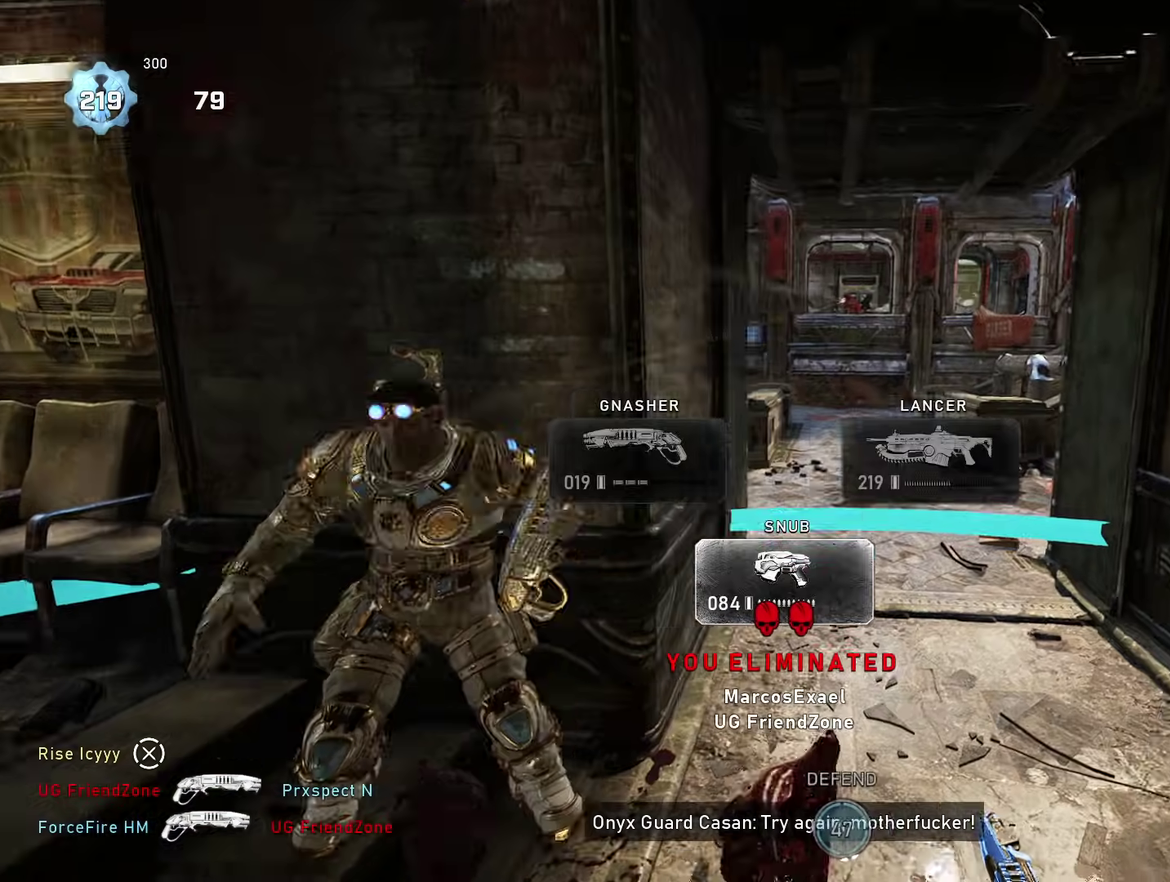
{"dt_ms": 401, "buttons": [], "left_stick": "center", "right_stick": "center", "events": [[17, "right_stick", "up-right"], [100, "right_stick", "center"], [251, "right_stick", "up-left"], [334, "right_stick", "center"]]}
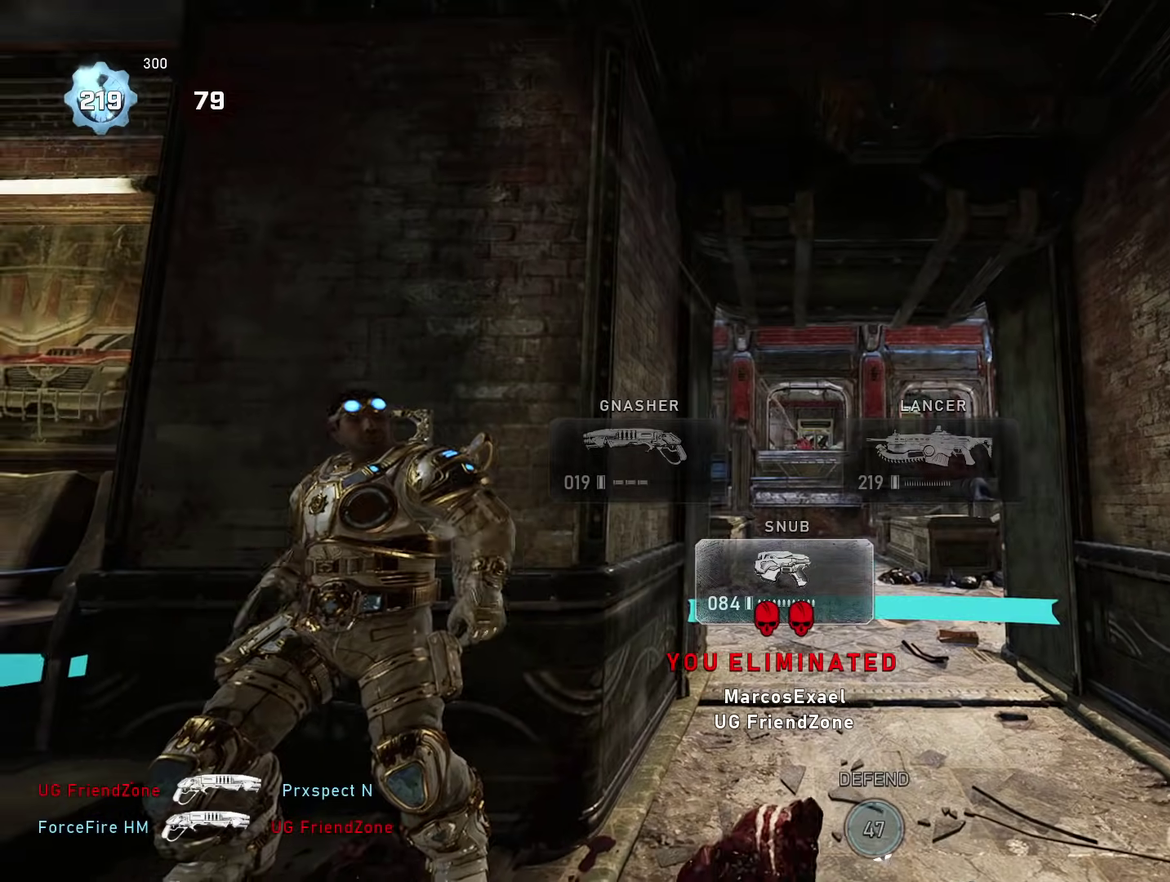
{"dt_ms": 600, "buttons": [], "left_stick": "center", "right_stick": "center", "events": [[383, "right_stick", "down"], [400, "R1", "down"], [484, "right_stick", "center"], [534, "R1", "up"]]}
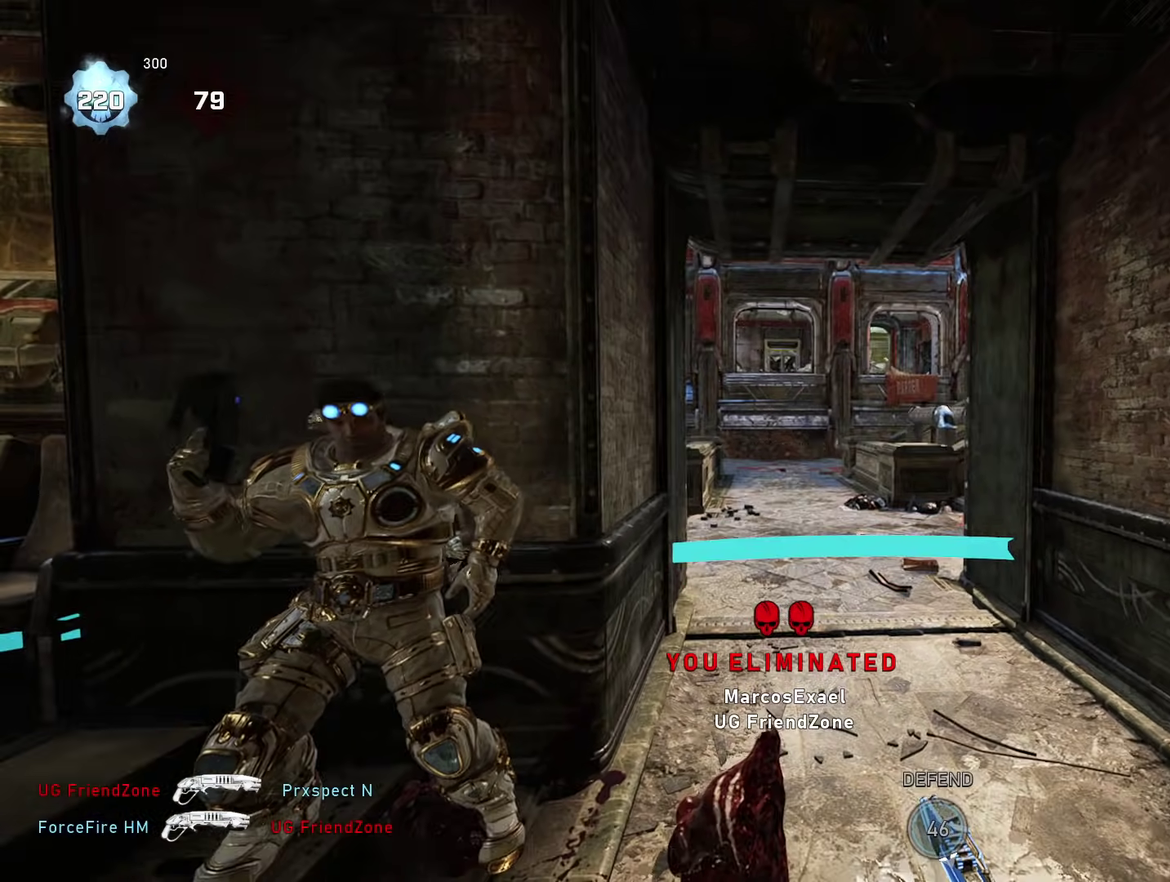
{"dt_ms": 501, "buttons": [], "left_stick": "center", "right_stick": "center", "events": [[334, "R1", "down"], [501, "R1", "up"]]}
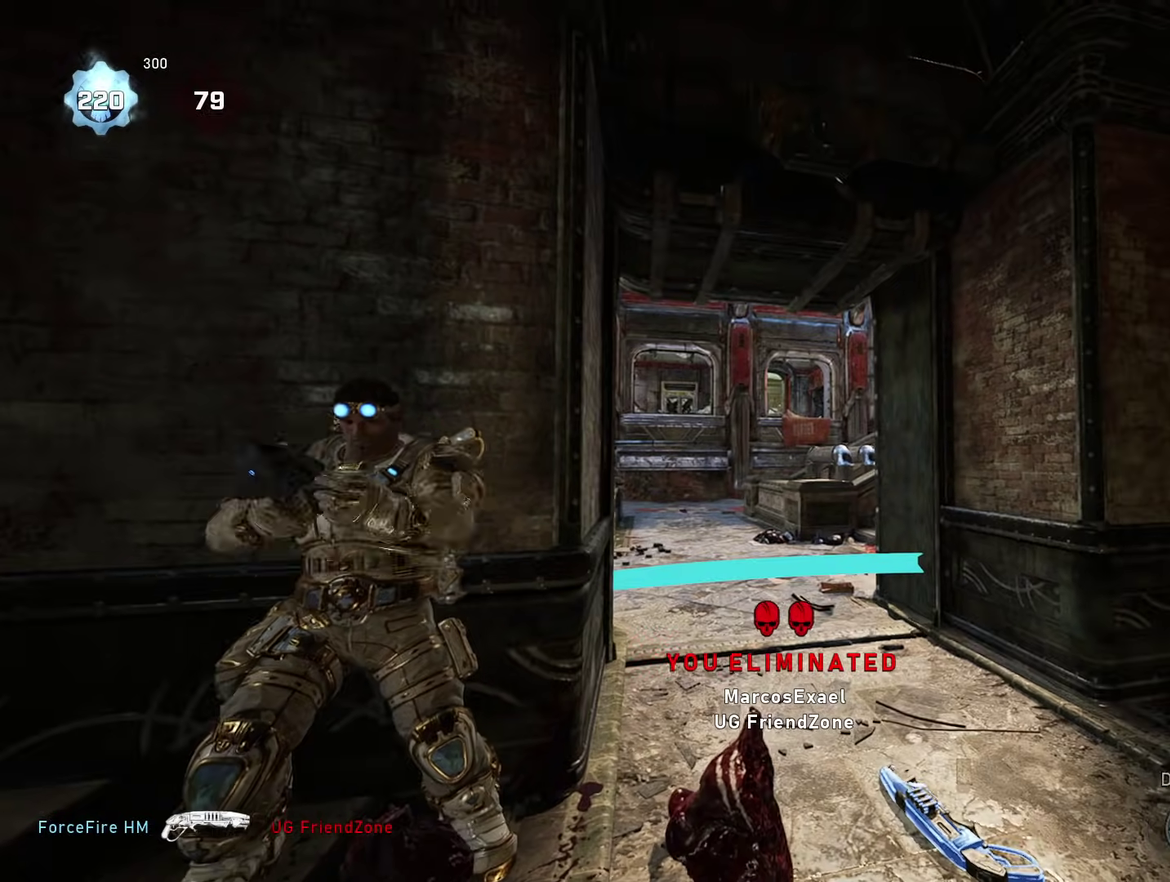
{"dt_ms": 500, "buttons": ["L2"], "left_stick": "center", "right_stick": "center", "events": [[367, "right_stick", "left"], [434, "L2", "down"], [484, "right_stick", "center"]]}
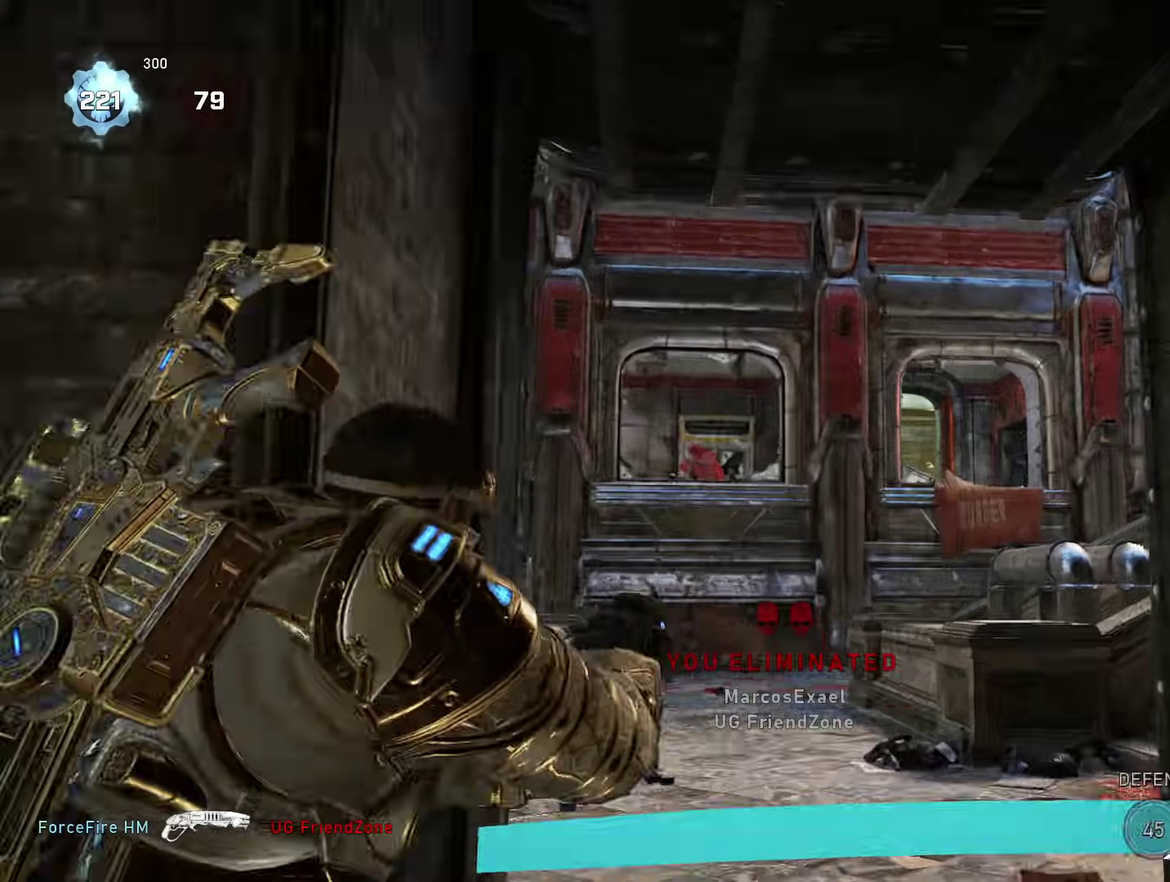
{"dt_ms": 401, "buttons": ["L2"], "left_stick": "center", "right_stick": "center", "events": [[150, "right_stick", "left"], [301, "right_stick", "center"], [317, "R2", "down"], [367, "R2", "up"]]}
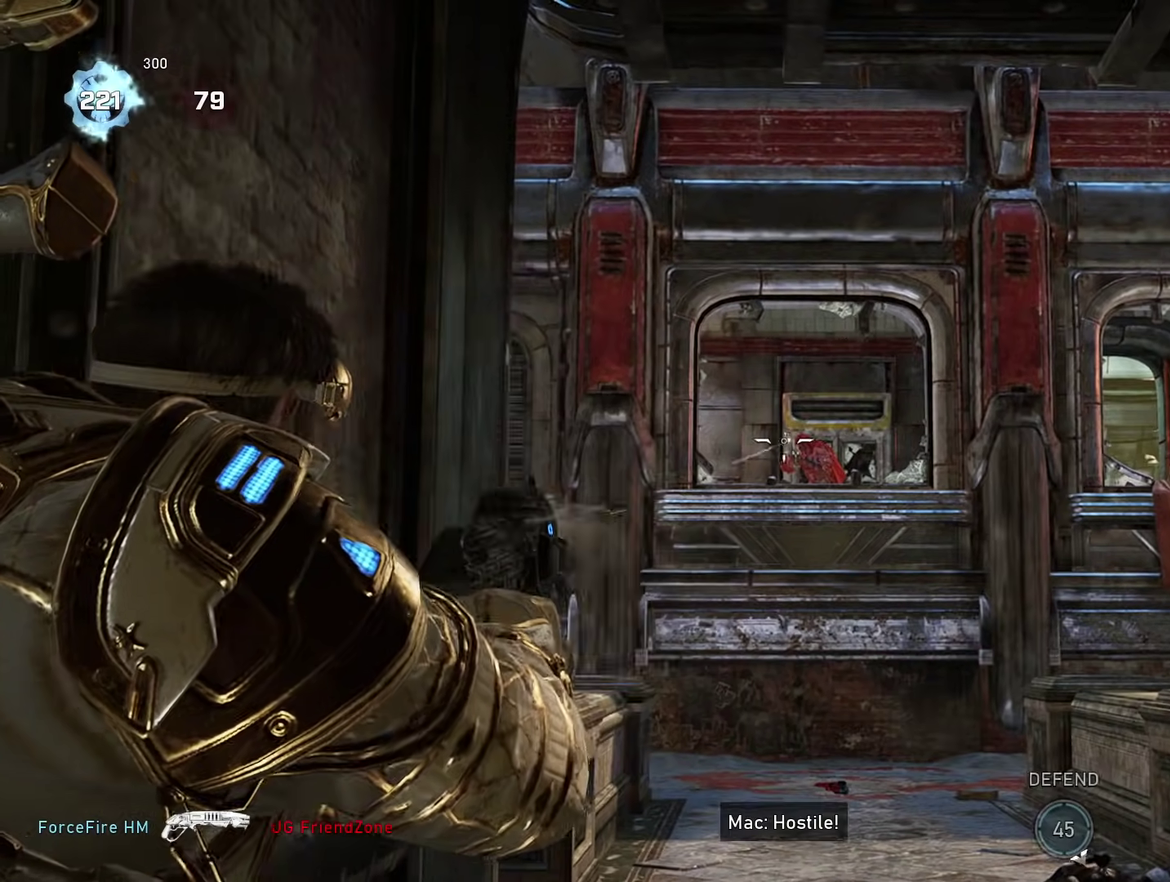
{"dt_ms": 600, "buttons": ["L2"], "left_stick": "center", "right_stick": "center", "events": [[83, "R2", "down"], [150, "R2", "up"], [233, "R2", "down"], [283, "R2", "up"], [383, "R2", "down"], [433, "R2", "up"], [500, "R2", "down"], [550, "R2", "up"]]}
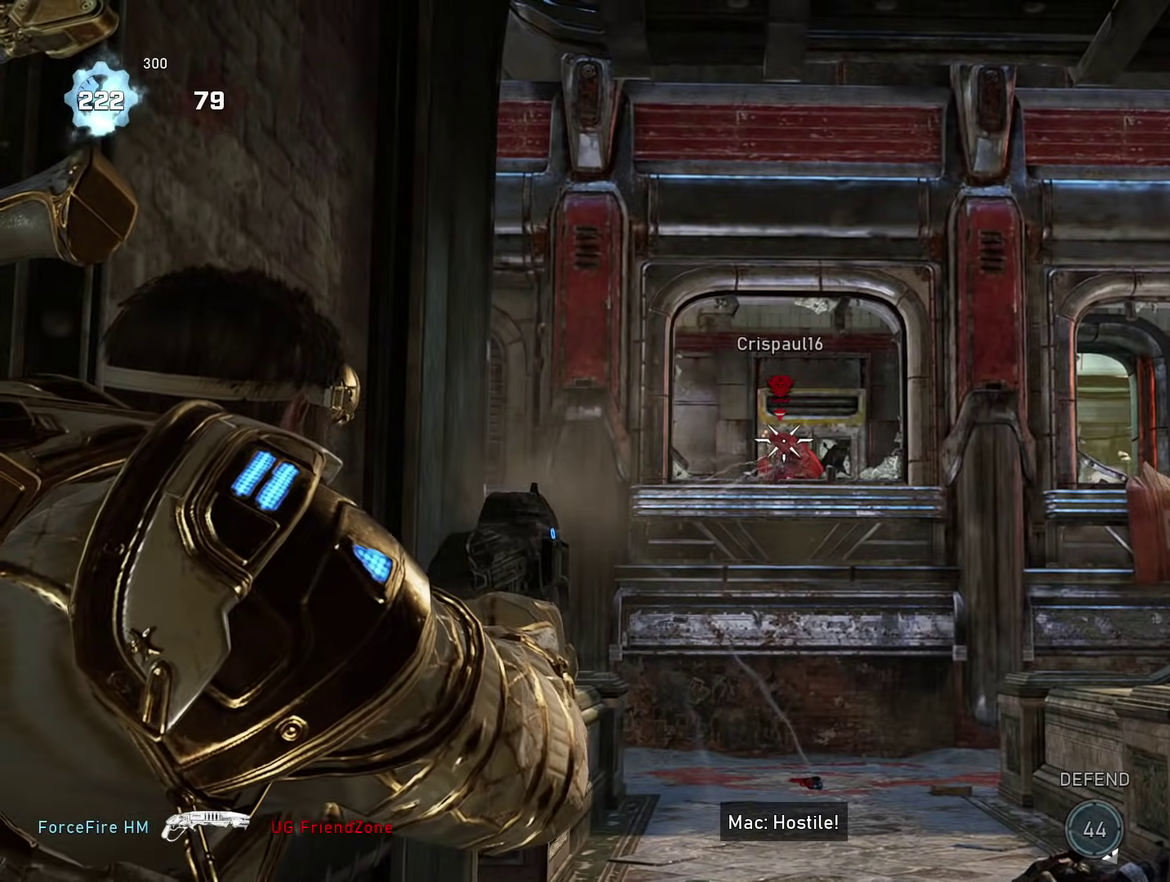
{"dt_ms": 301, "buttons": ["L2", "R2"], "left_stick": "center", "right_stick": "center", "events": [[17, "R2", "down"], [84, "R2", "up"], [134, "R2", "down"], [217, "R2", "up"], [251, "right_stick", "down-left"], [284, "R2", "down"], [301, "right_stick", "center"]]}
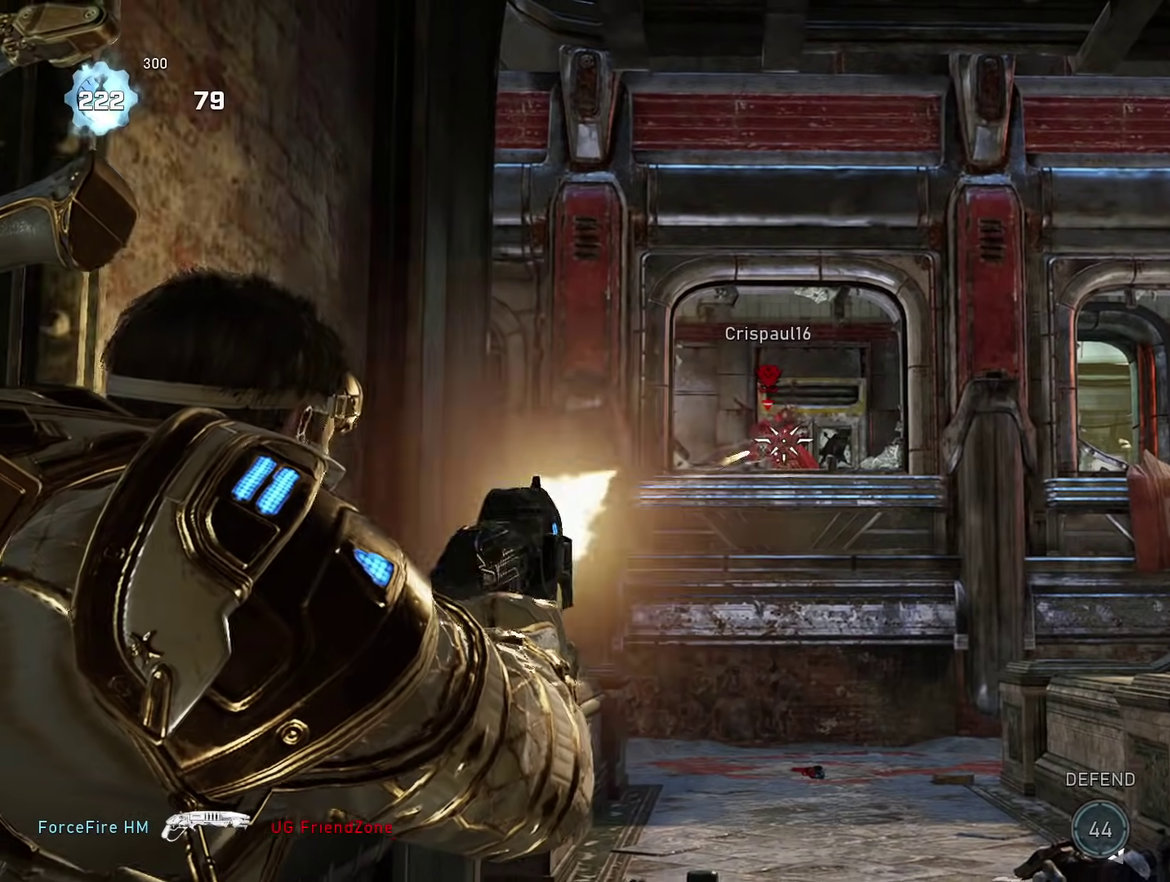
{"dt_ms": 884, "buttons": [], "left_stick": "center", "right_stick": "center", "events": [[66, "R2", "up"], [133, "R2", "down"], [183, "R2", "up"], [200, "right_stick", "down-left"], [250, "R2", "down"], [267, "right_stick", "center"], [300, "R2", "up"], [367, "R2", "down"], [433, "R2", "up"], [500, "R2", "down"], [567, "R2", "up"], [634, "R2", "down"], [700, "R2", "up"], [784, "R2", "down"], [867, "R2", "up"], [884, "L2", "up"]]}
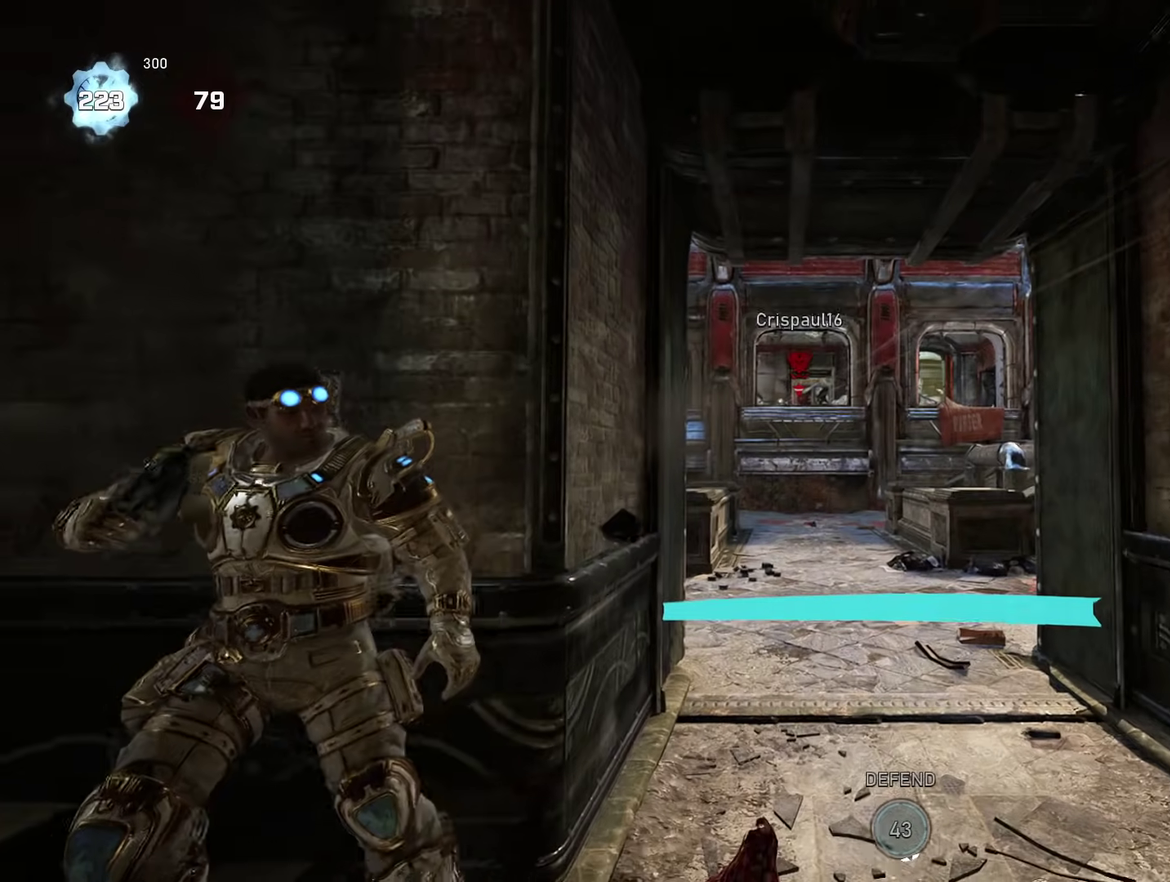
{"dt_ms": 300, "buttons": ["R1"], "left_stick": "center", "right_stick": "center", "events": [[233, "R1", "down"]]}
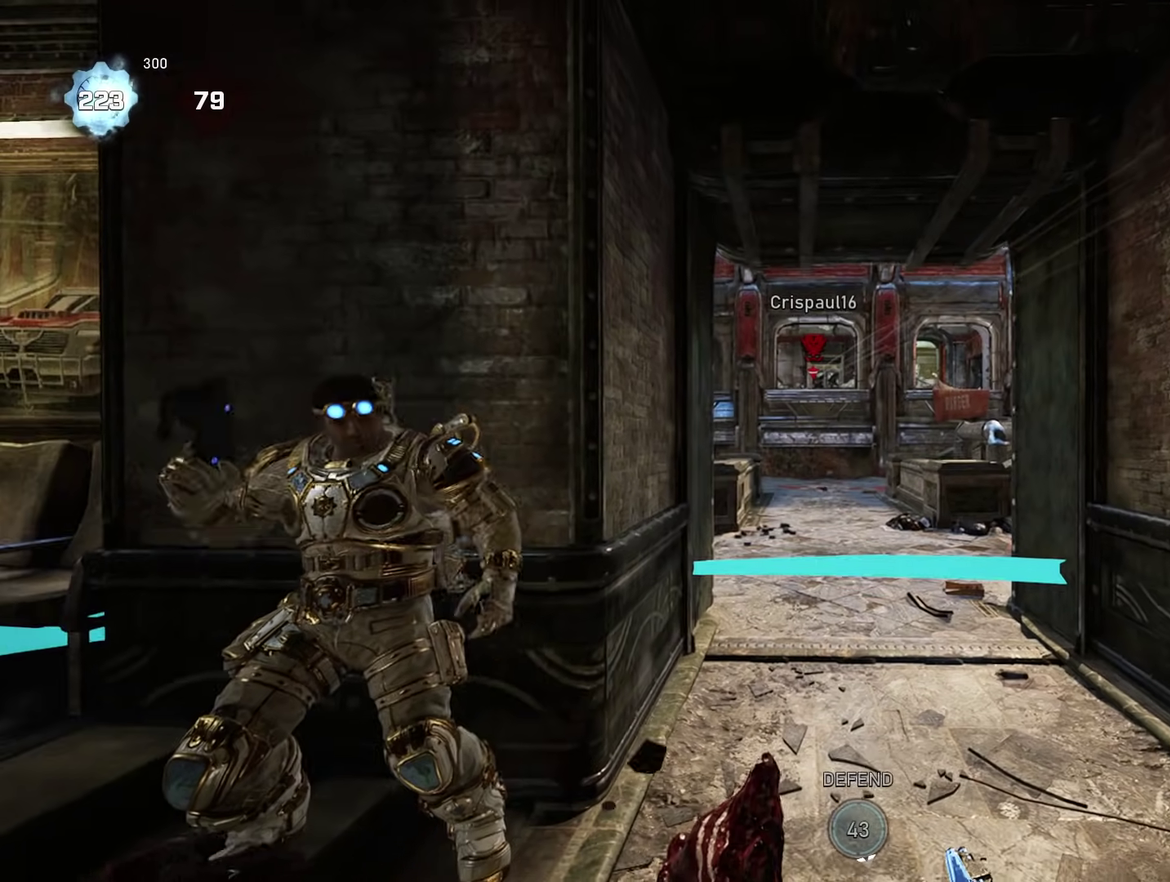
{"dt_ms": 501, "buttons": [], "left_stick": "down-left", "right_stick": "left", "events": [[67, "R1", "up"], [284, "DPAD_LEFT", "down"], [401, "DPAD_LEFT", "up"], [417, "right_stick", "left"], [467, "left_stick", "down-left"]]}
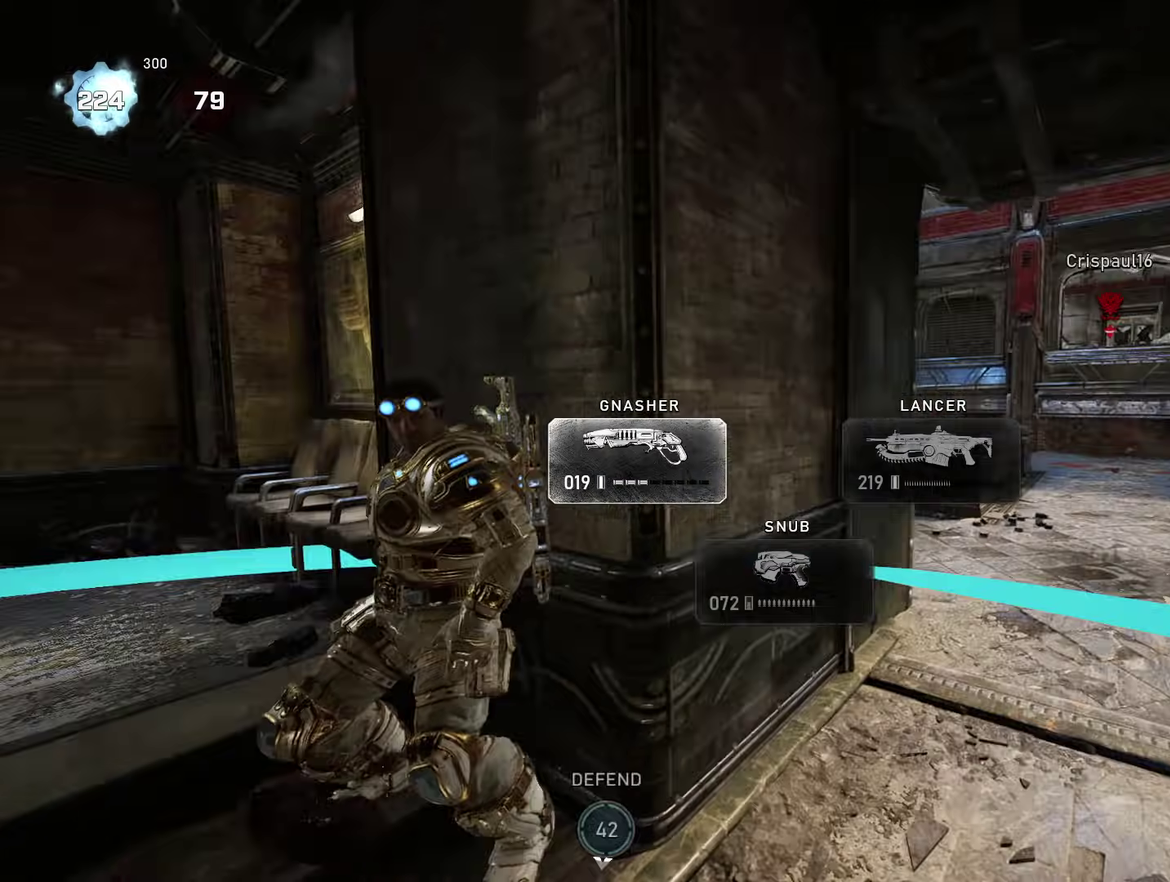
{"dt_ms": 500, "buttons": [], "left_stick": "right", "right_stick": "center", "events": [[66, "left_stick", "left"], [116, "left_stick", "up-left"], [166, "A", "down"], [200, "right_stick", "center"], [250, "A", "up"], [350, "right_stick", "down-right"], [383, "left_stick", "right"], [433, "A", "down"], [483, "right_stick", "center"], [500, "A", "up"]]}
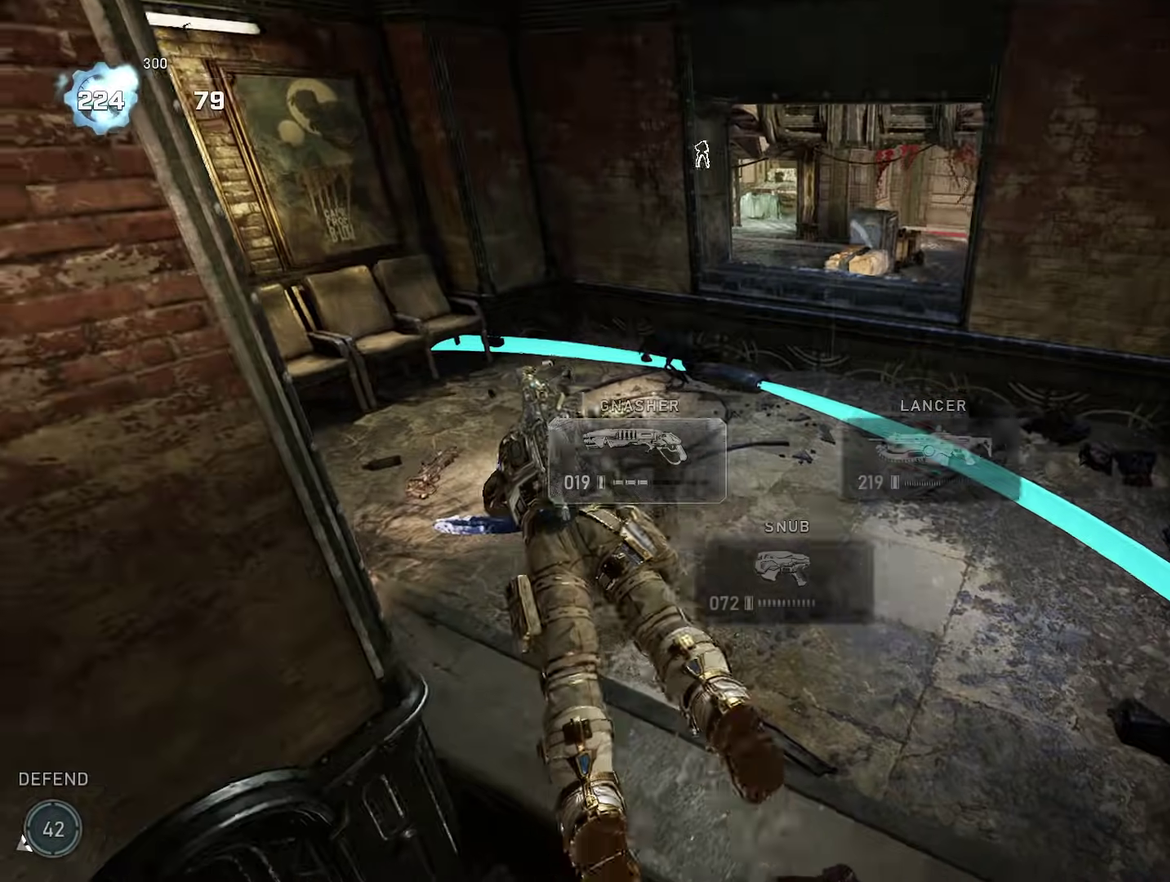
{"dt_ms": 400, "buttons": ["A"], "left_stick": "center", "right_stick": "right", "events": [[33, "left_stick", "left"], [33, "right_stick", "down"], [100, "A", "down"], [134, "right_stick", "down-right"], [184, "left_stick", "center"], [217, "R1", "down"], [284, "right_stick", "right"], [384, "R1", "up"]]}
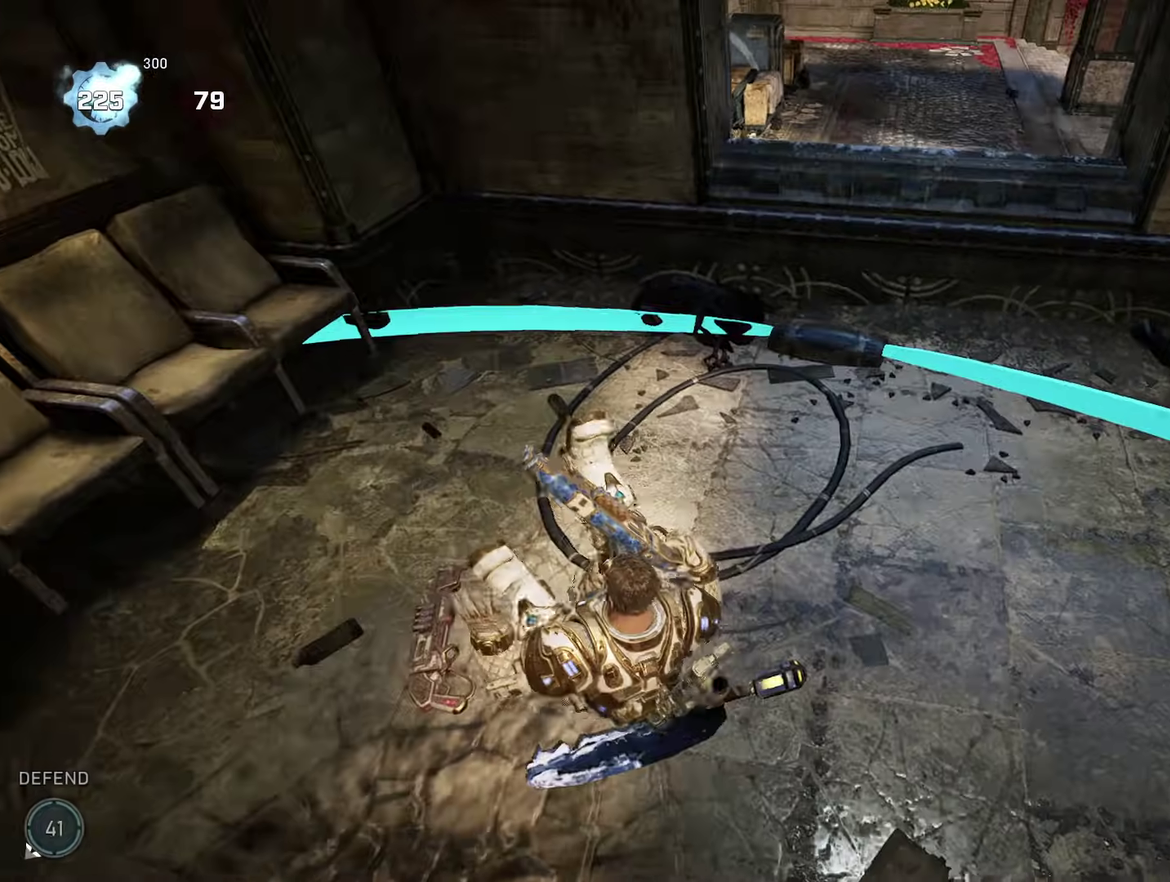
{"dt_ms": 601, "buttons": [], "left_stick": "down-right", "right_stick": "down-right", "events": [[184, "left_stick", "up"], [301, "A", "up"], [301, "right_stick", "center"], [384, "A", "down"], [468, "A", "up"], [468, "right_stick", "down-right"], [601, "left_stick", "down-right"]]}
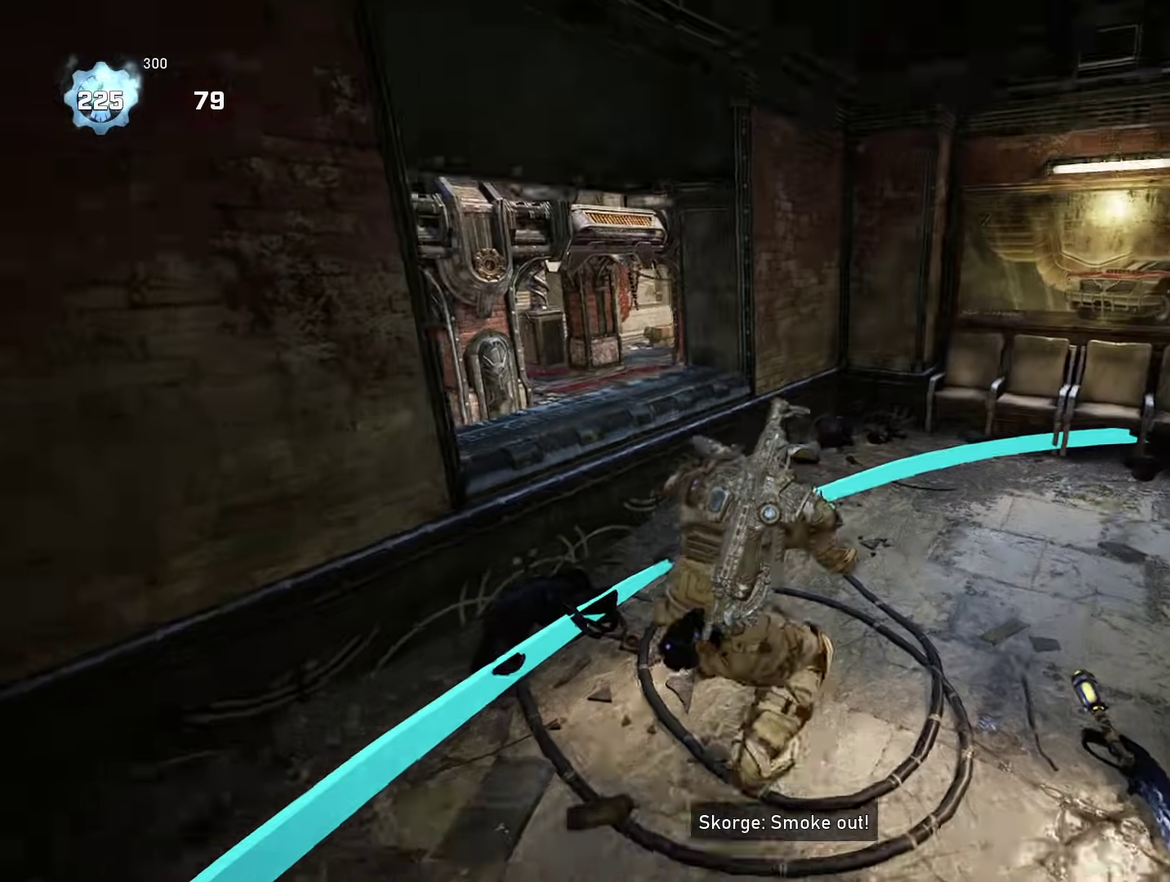
{"dt_ms": 300, "buttons": ["A"], "left_stick": "up-right", "right_stick": "right", "events": [[33, "right_stick", "center"], [134, "left_stick", "right"], [184, "left_stick", "up-right"], [234, "right_stick", "right"], [284, "A", "down"]]}
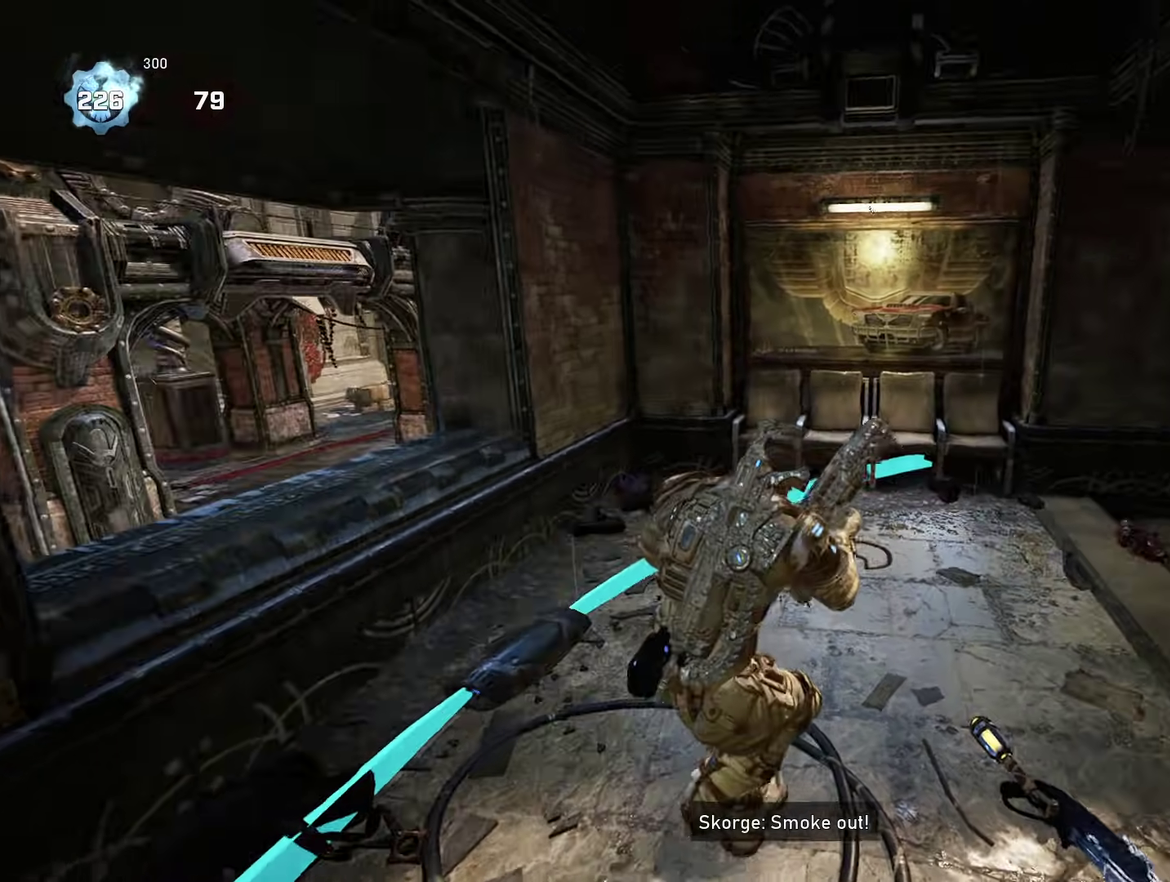
{"dt_ms": 901, "buttons": ["X"], "left_stick": "center", "right_stick": "center", "events": [[34, "right_stick", "down-right"], [50, "A", "up"], [101, "right_stick", "down"], [251, "left_stick", "down-left"], [301, "X", "down"], [334, "left_stick", "up-left"], [351, "right_stick", "center"], [584, "left_stick", "left"], [801, "left_stick", "center"]]}
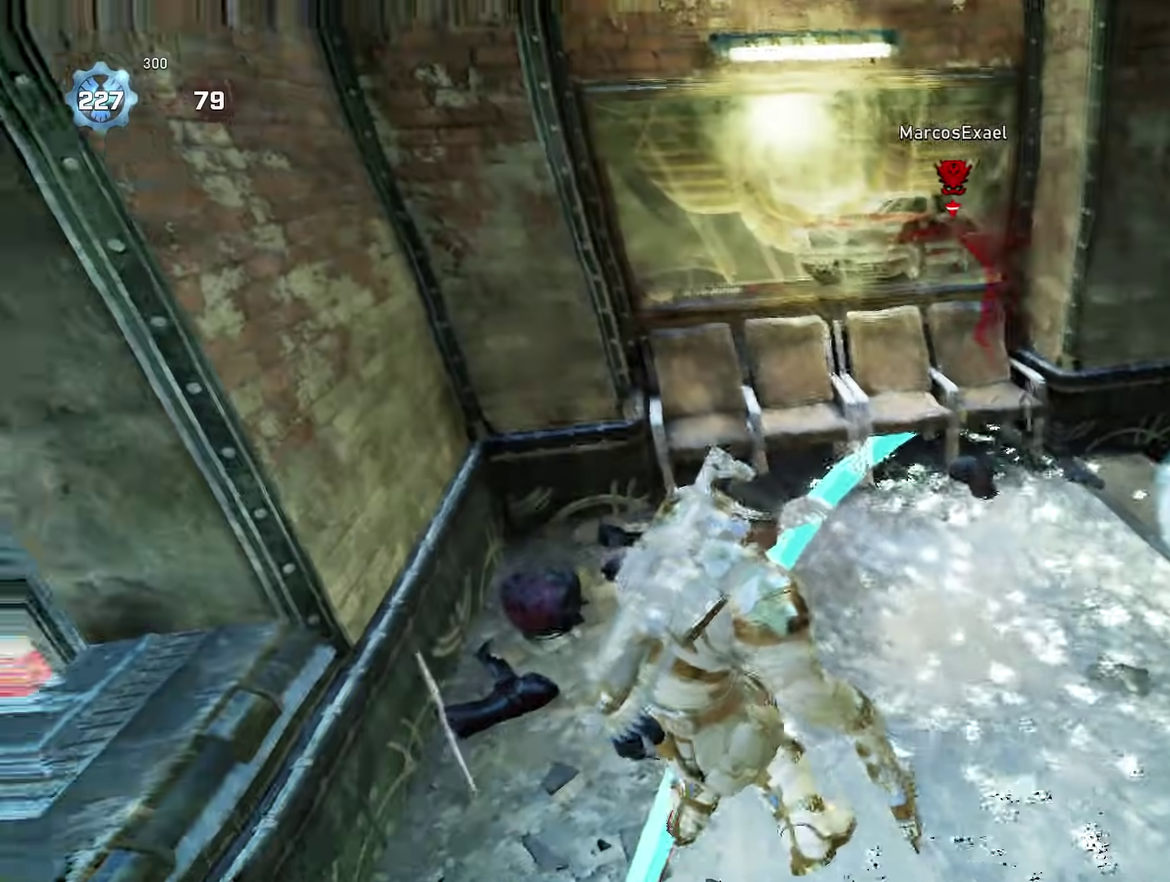
{"dt_ms": 301, "buttons": [], "left_stick": "center", "right_stick": "right", "events": [[17, "X", "up"], [201, "right_stick", "right"]]}
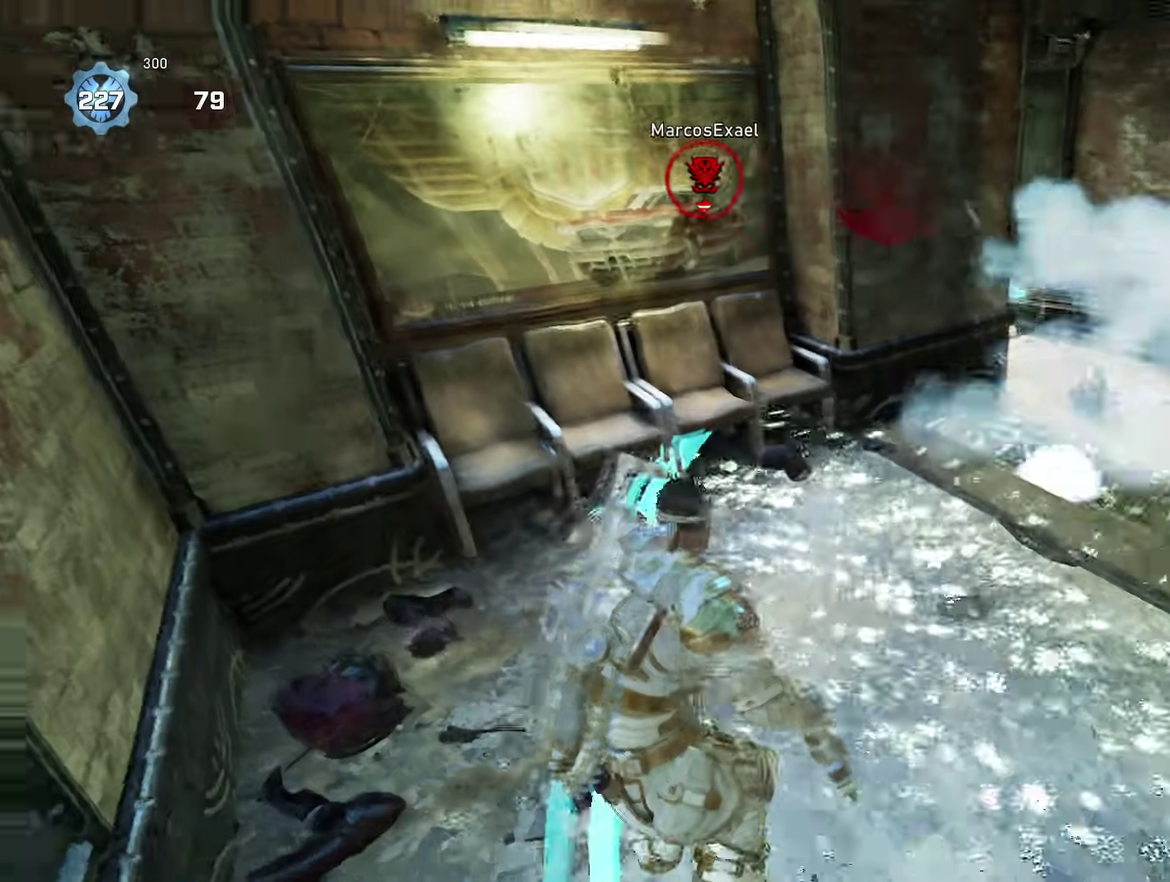
{"dt_ms": 600, "buttons": [], "left_stick": "up", "right_stick": "center", "events": [[16, "right_stick", "center"], [600, "left_stick", "up"]]}
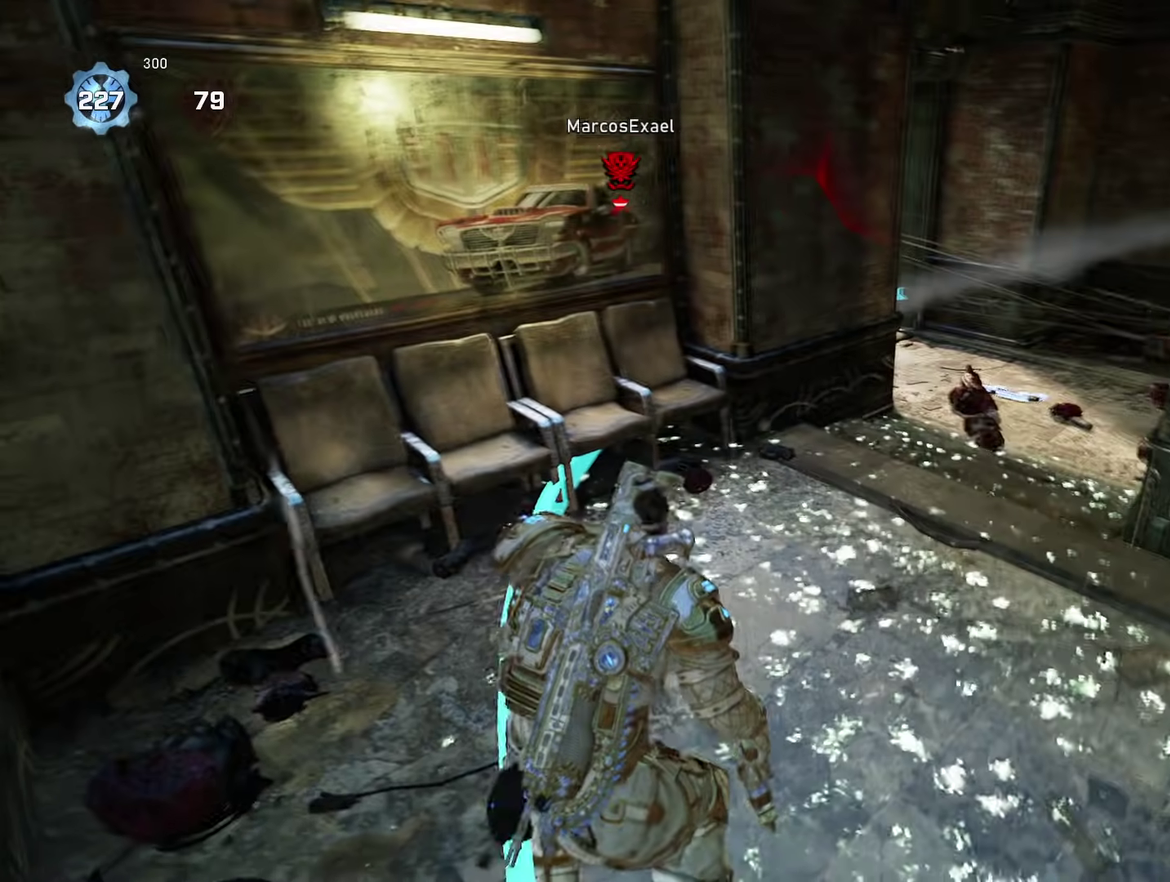
{"dt_ms": 401, "buttons": [], "left_stick": "up", "right_stick": "down", "events": [[200, "A", "down"], [284, "A", "up"], [284, "right_stick", "down"]]}
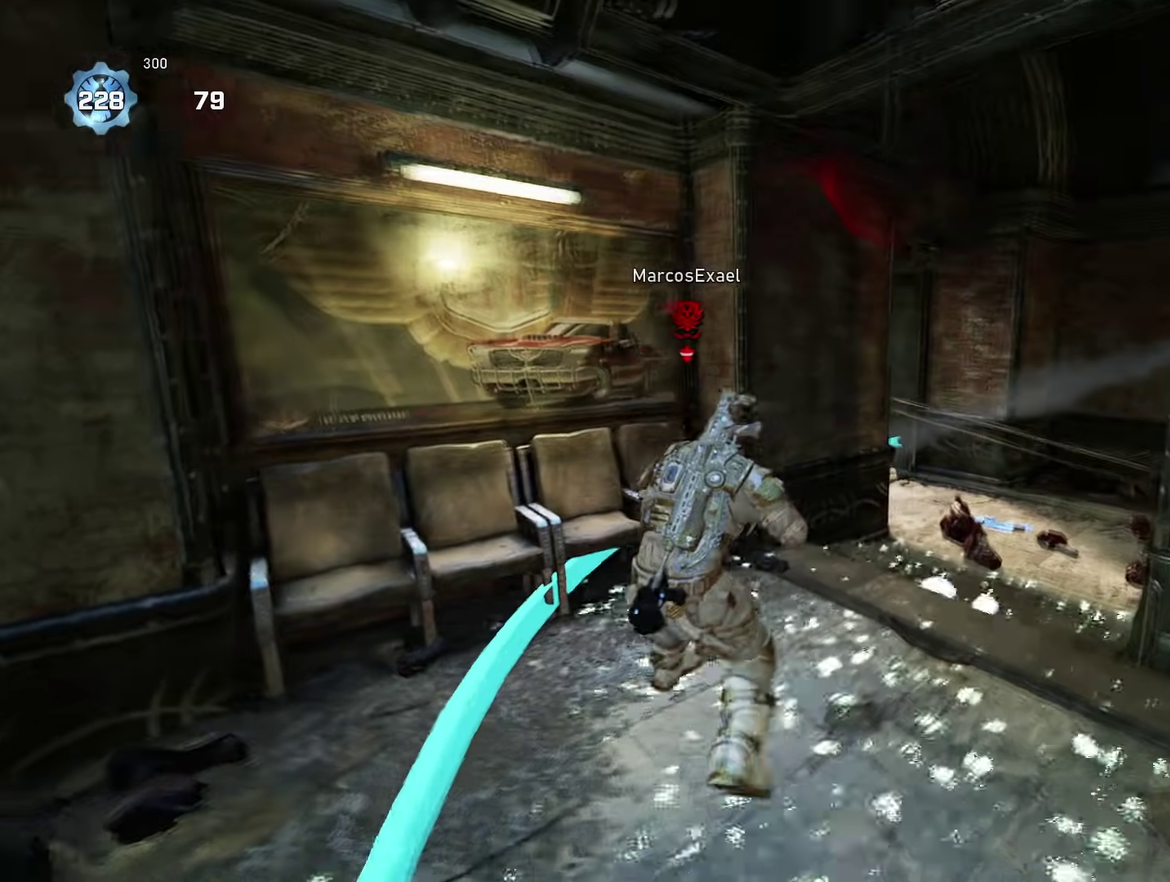
{"dt_ms": 500, "buttons": [], "left_stick": "up-right", "right_stick": "center", "events": [[16, "left_stick", "up-right"], [66, "left_stick", "center"], [233, "left_stick", "down"], [267, "right_stick", "center"], [350, "left_stick", "down-right"], [400, "left_stick", "right"], [467, "left_stick", "up-right"]]}
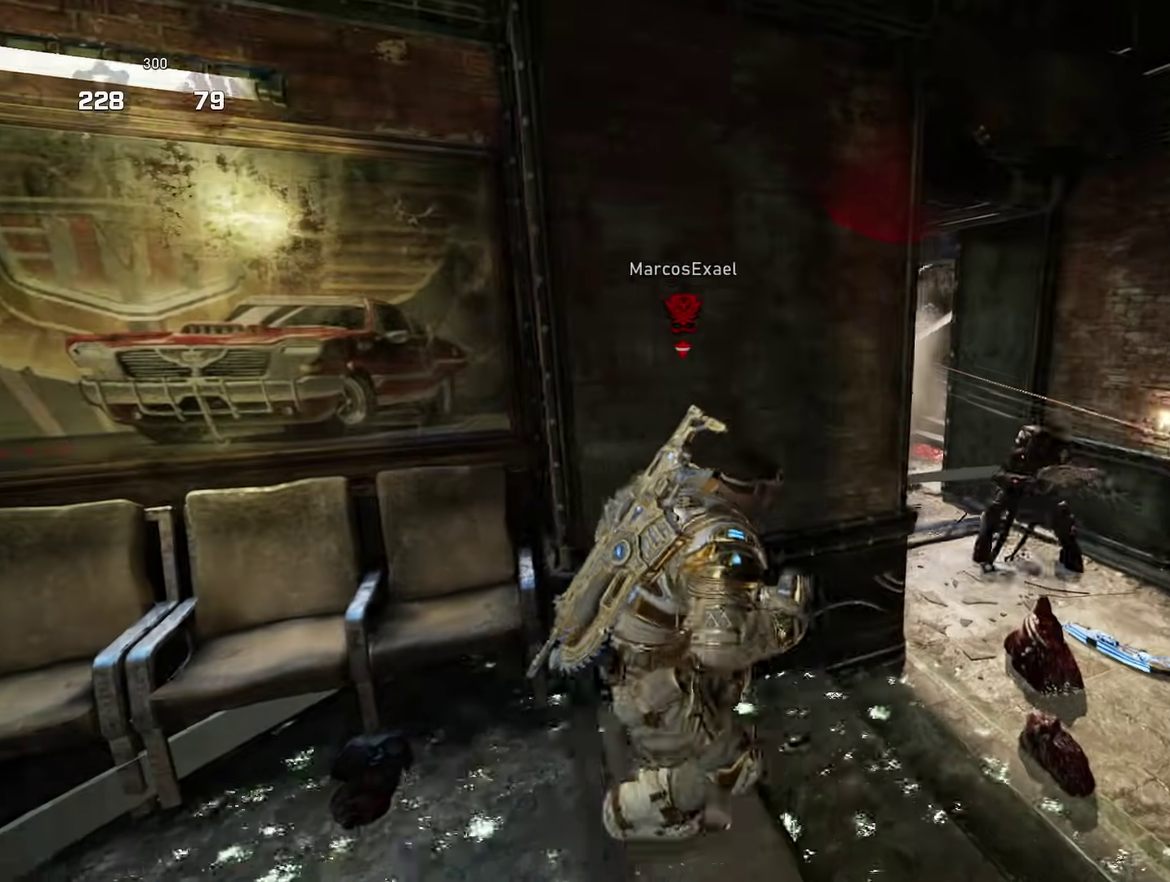
{"dt_ms": 501, "buttons": [], "left_stick": "up-right", "right_stick": "right", "events": [[184, "left_stick", "down"], [234, "right_stick", "right"], [267, "left_stick", "down-right"], [334, "left_stick", "right"], [350, "right_stick", "center"], [451, "left_stick", "up-right"], [467, "right_stick", "right"]]}